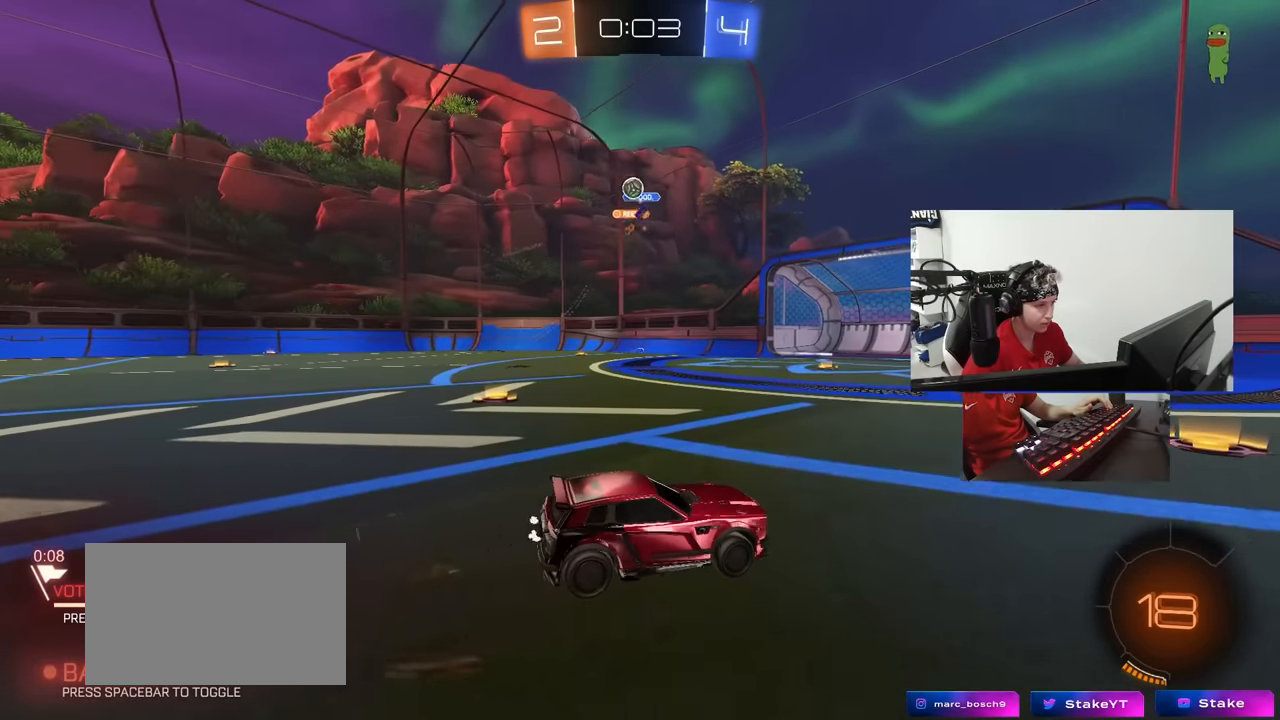
Gameplay with keyboard and mouse; each line is a JSON object with the keys and mouse buttons held at the frame after it. "events" lists presses ("down") and releases ("up") of "1", "2", "3", "4", "5", "a", "alt", "c", "caps_lock", "ctrl", "d", "e", "f", "g", "q", "r", "s", "shift", "space", "t", "tab", "v", "w", "x", "z", "mouse_left", "mouse_wheel" and "mouse_right" between this image and that frame as [ms after this image, input, new state], when the widget could be followed in between. "mouse_left", "mouse_wheel", "mouse_right" = the "left", "wheel", "right" buttons of the "mouse" list. No other keys are recorded. "wheel" means that the mouse wheel is clicked or scrolled. Not read: mouse_move.
{"keys": ["a", "s"], "mouse": [], "events": [[33, "s", "down"], [217, "a", "up"], [267, "s", "up"], [400, "s", "down"], [500, "a", "down"]]}
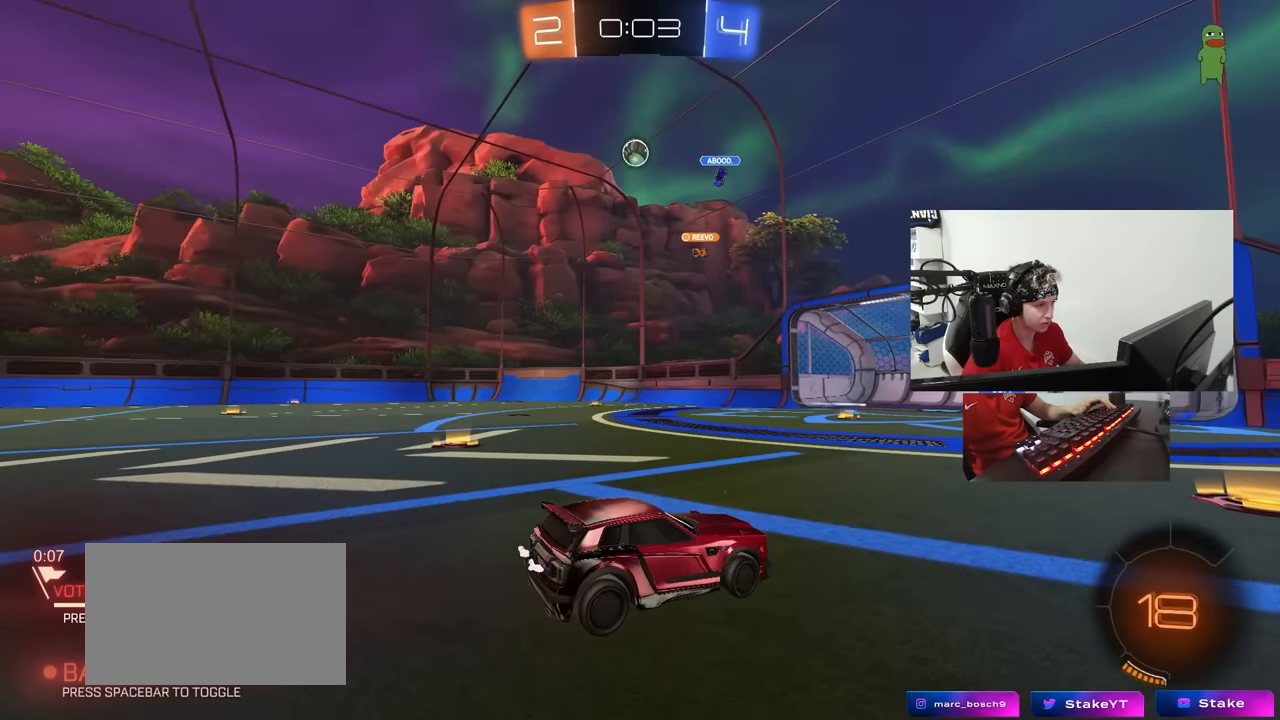
{"keys": ["d", "s"], "mouse": [], "events": [[183, "a", "up"], [183, "s", "up"], [417, "s", "down"], [467, "d", "down"]]}
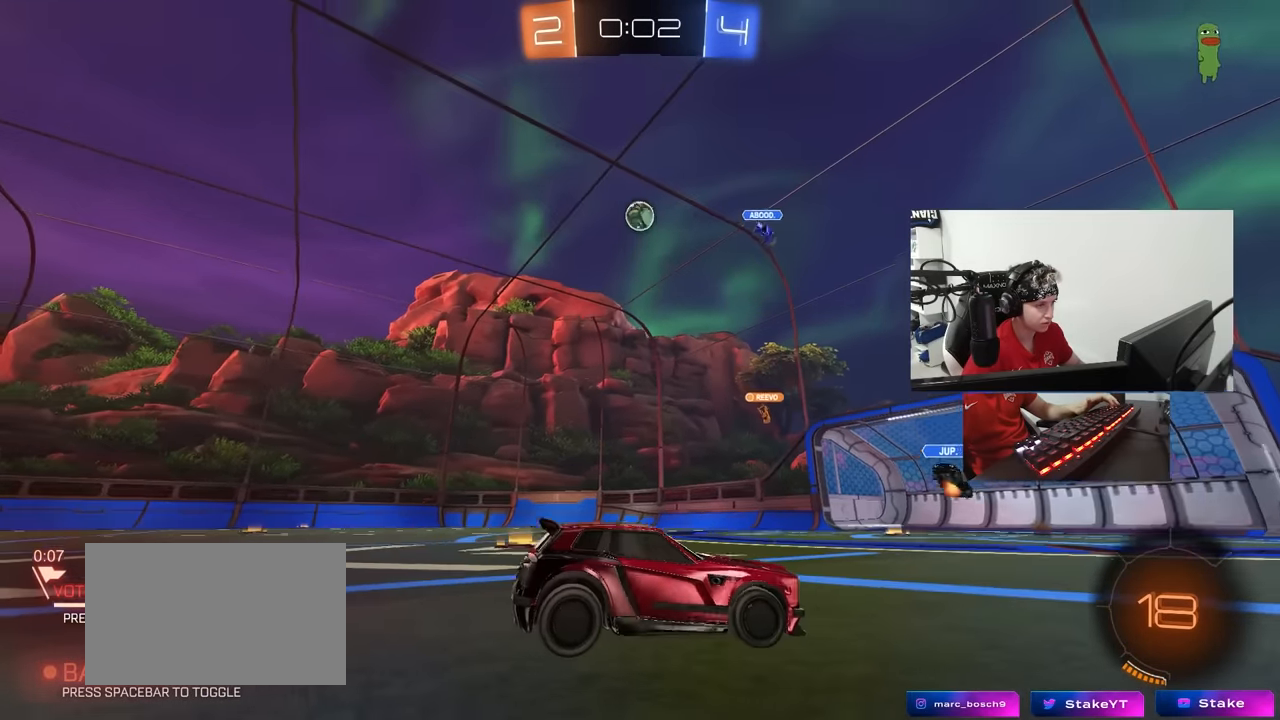
{"keys": [], "mouse": ["left", "right"], "events": [[100, "d", "up"], [150, "mouse_right", "down"], [250, "mouse_right", "up"], [300, "mouse_right", "down"], [433, "s", "up"], [483, "mouse_left", "down"]]}
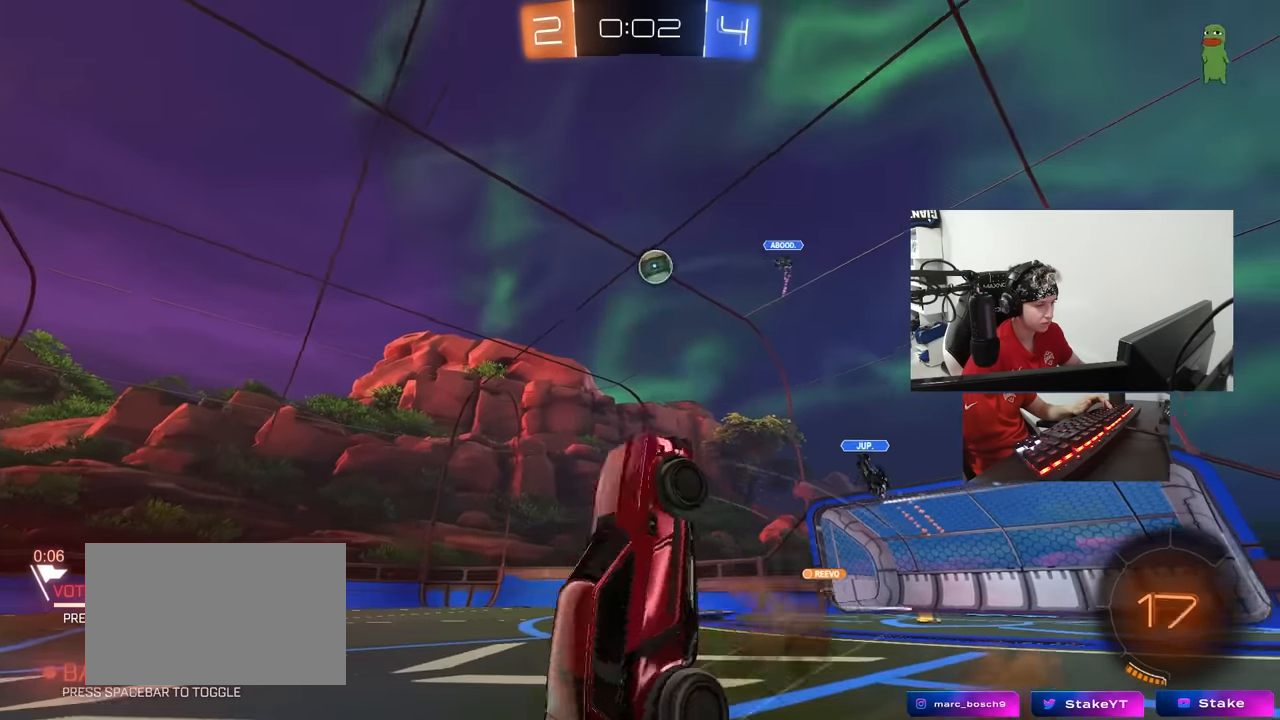
{"keys": ["a", "shift"], "mouse": [], "events": [[33, "mouse_right", "up"], [117, "a", "down"], [117, "shift", "down"], [117, "w", "down"], [450, "w", "up"], [500, "mouse_left", "up"]]}
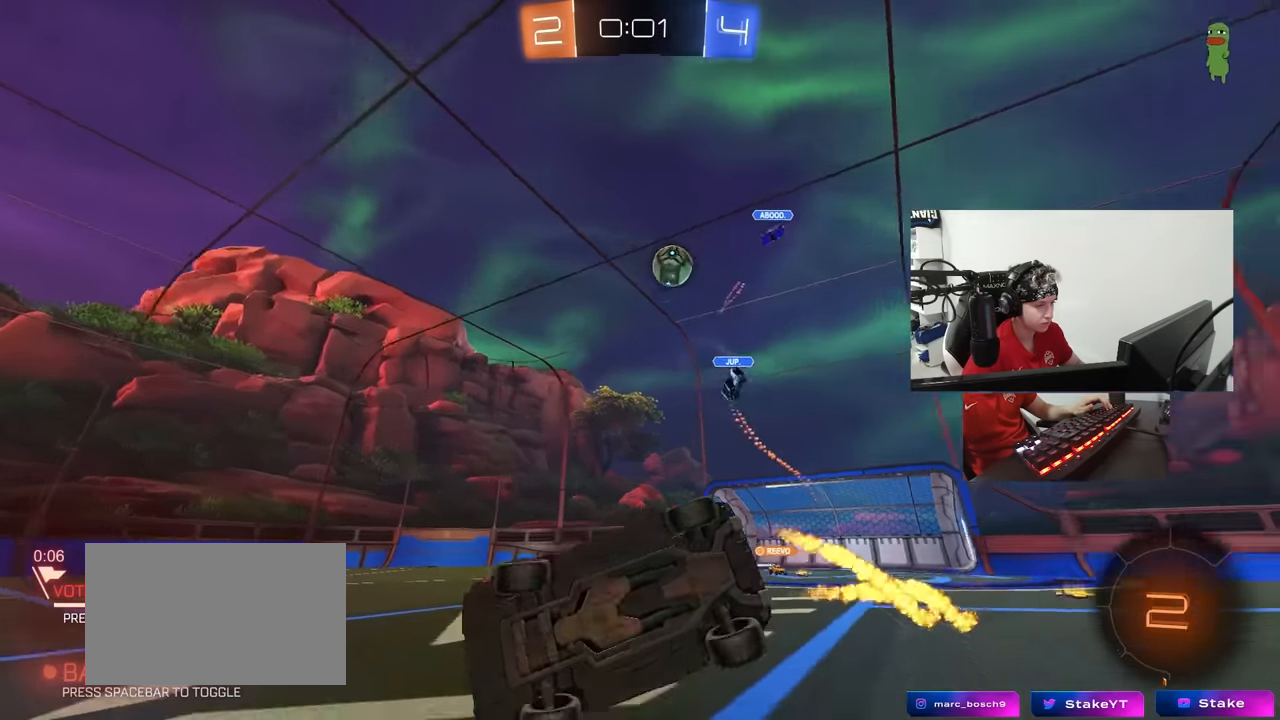
{"keys": ["a", "w"], "mouse": ["left"], "events": [[50, "4", "down"], [83, "2", "down"], [133, "4", "up"], [233, "2", "up"], [417, "shift", "up"], [417, "w", "down"], [467, "mouse_left", "down"]]}
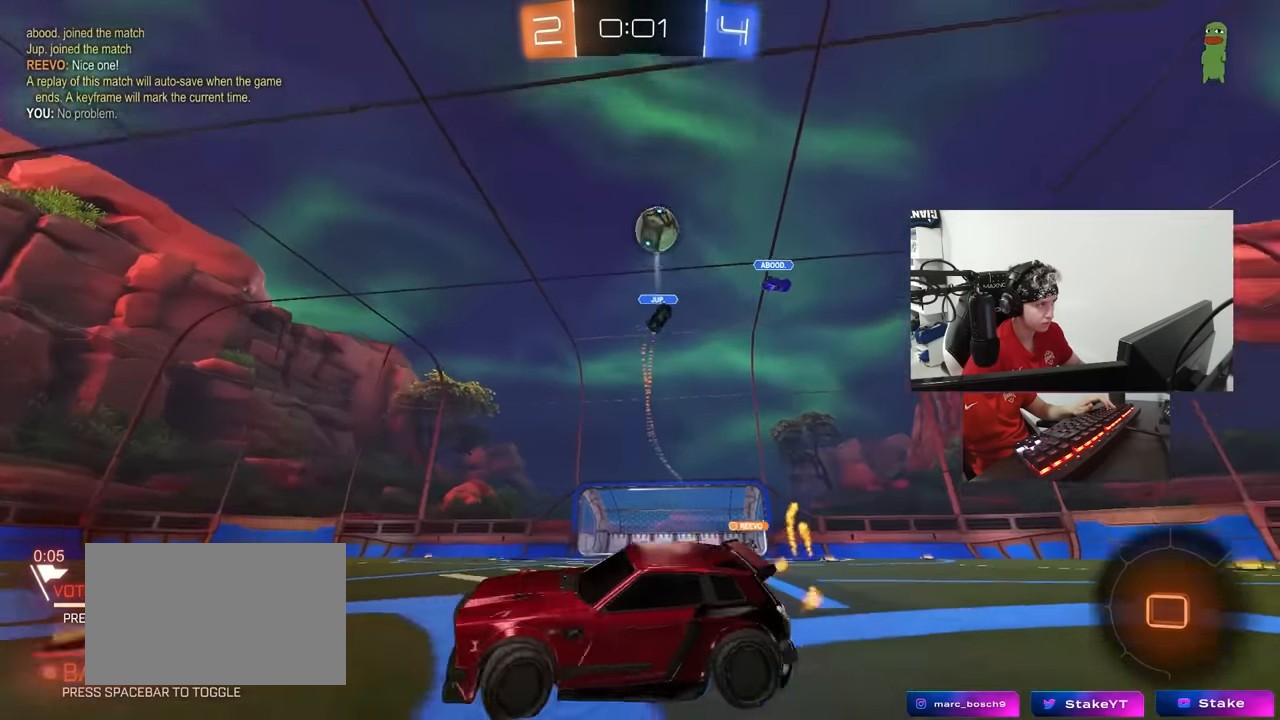
{"keys": ["a", "s", "shift", "space"], "mouse": ["left"], "events": [[67, "mouse_right", "down"], [67, "shift", "down"], [100, "mouse_right", "up"], [150, "mouse_right", "down"], [200, "s", "down"], [200, "w", "up"], [333, "mouse_right", "up"], [383, "space", "down"]]}
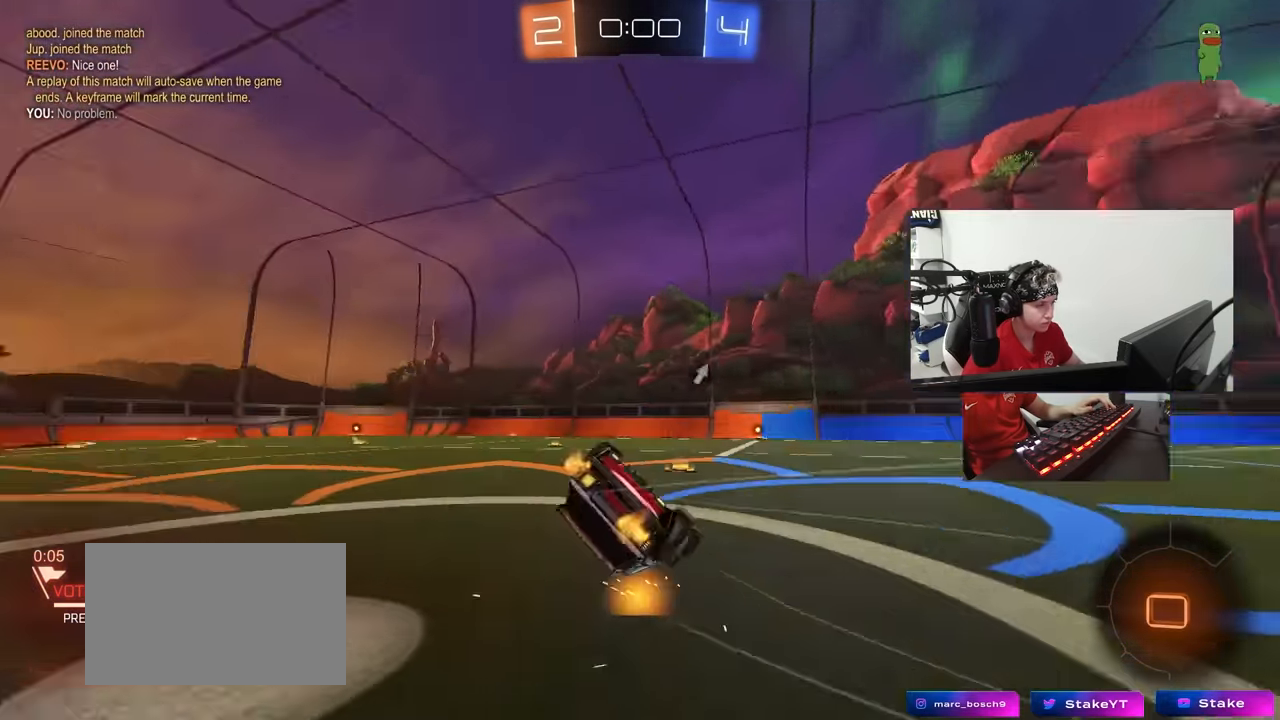
{"keys": ["a"], "mouse": [], "events": [[84, "s", "up"], [84, "space", "up"], [167, "mouse_left", "up"], [217, "s", "down"], [450, "shift", "up"], [500, "s", "up"]]}
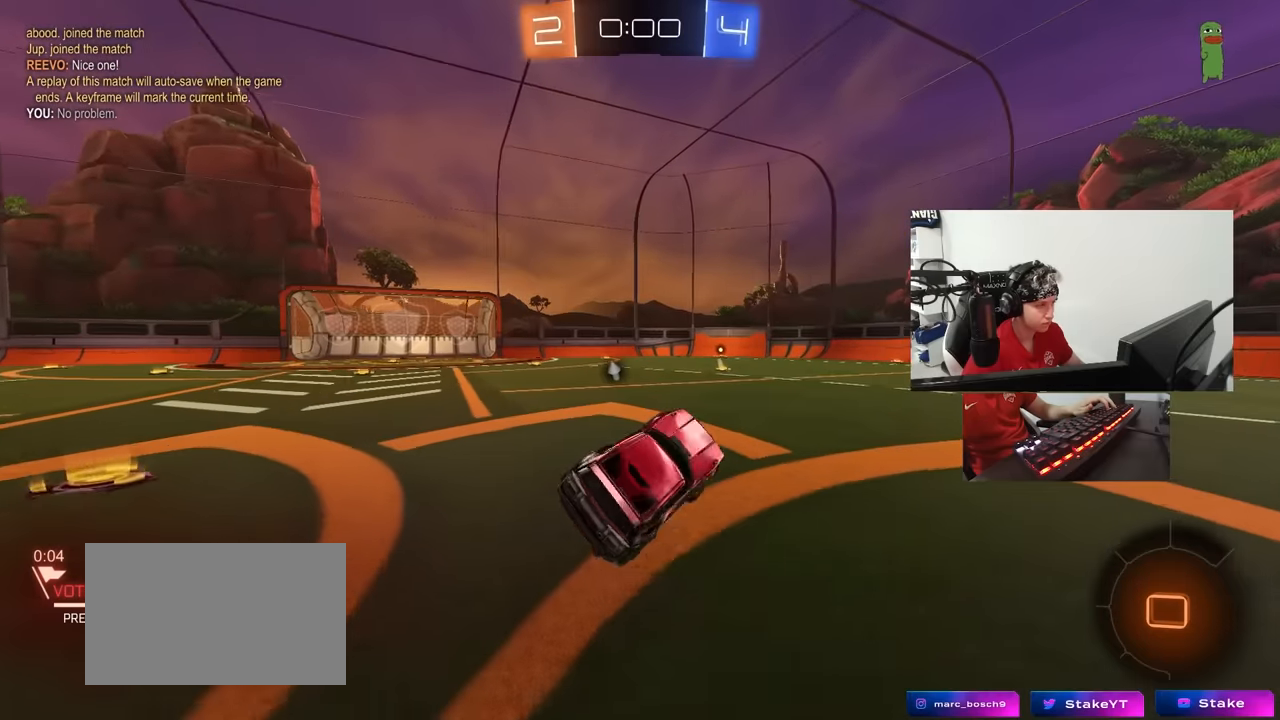
{"keys": ["a", "w"], "mouse": [], "events": [[50, "a", "up"], [84, "a", "down"], [184, "w", "down"]]}
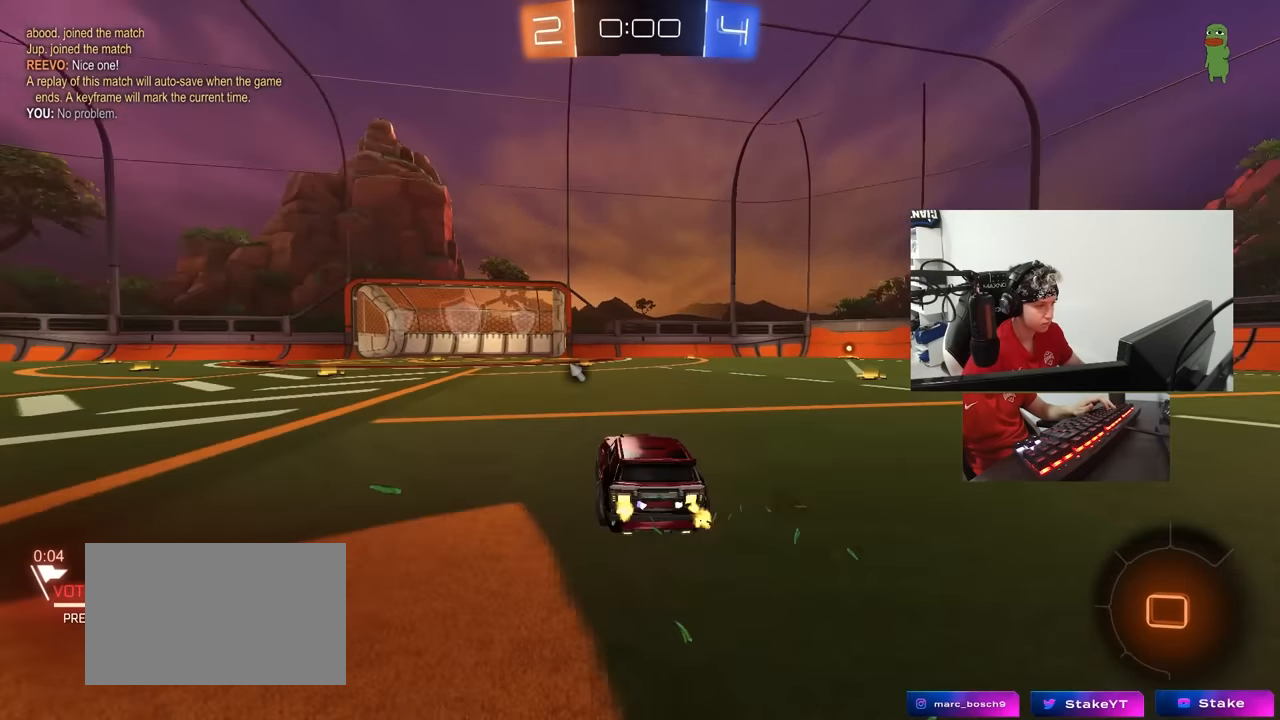
{"keys": ["w"], "mouse": [], "events": [[17, "a", "up"], [17, "mouse_right", "down"], [100, "mouse_right", "up"], [150, "mouse_right", "down"], [150, "space", "down"], [334, "mouse_right", "up"], [334, "space", "up"]]}
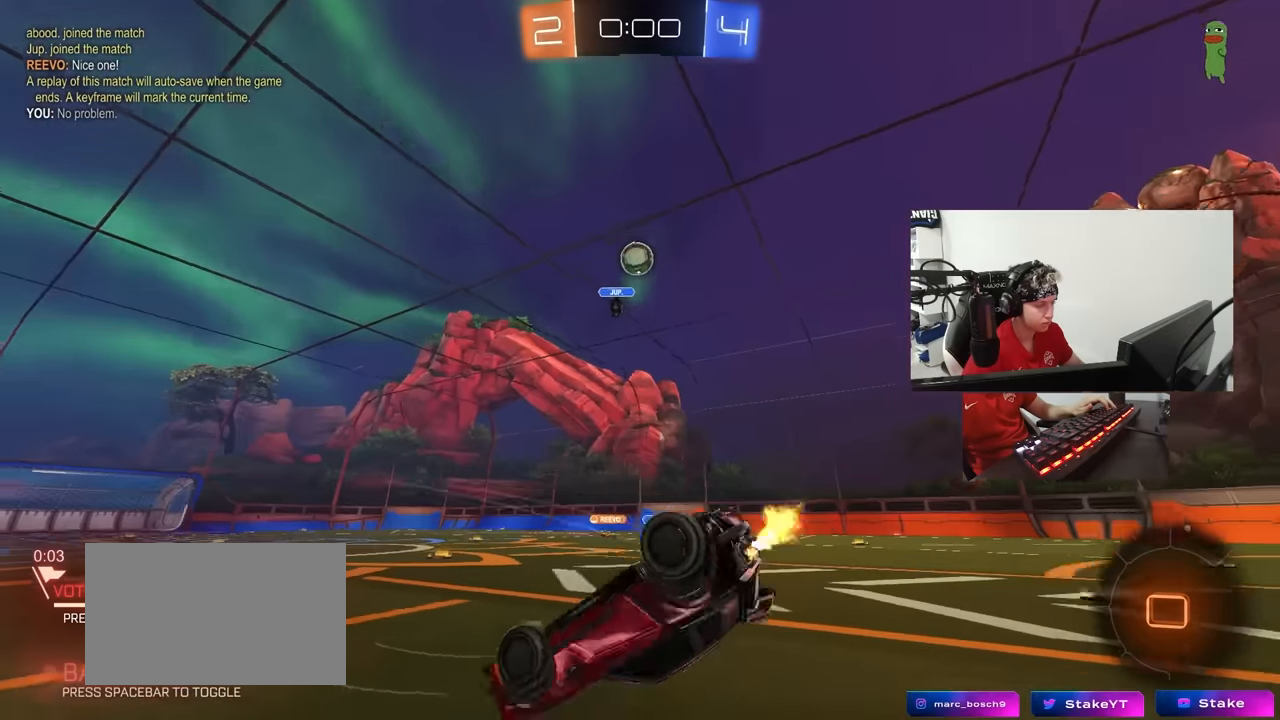
{"keys": [], "mouse": [], "events": [[117, "w", "up"], [300, "a", "down"], [500, "a", "up"]]}
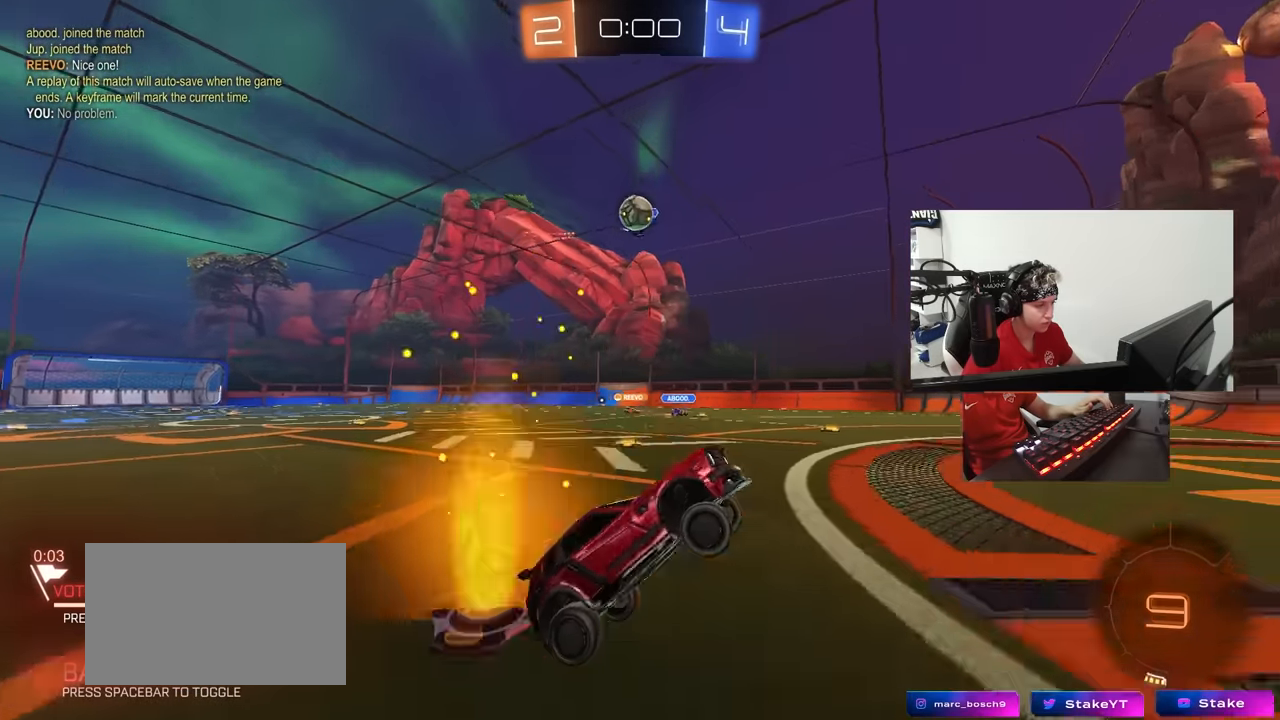
{"keys": ["a", "w"], "mouse": [], "events": [[134, "a", "down"], [184, "w", "down"], [334, "shift", "down"], [467, "shift", "up"]]}
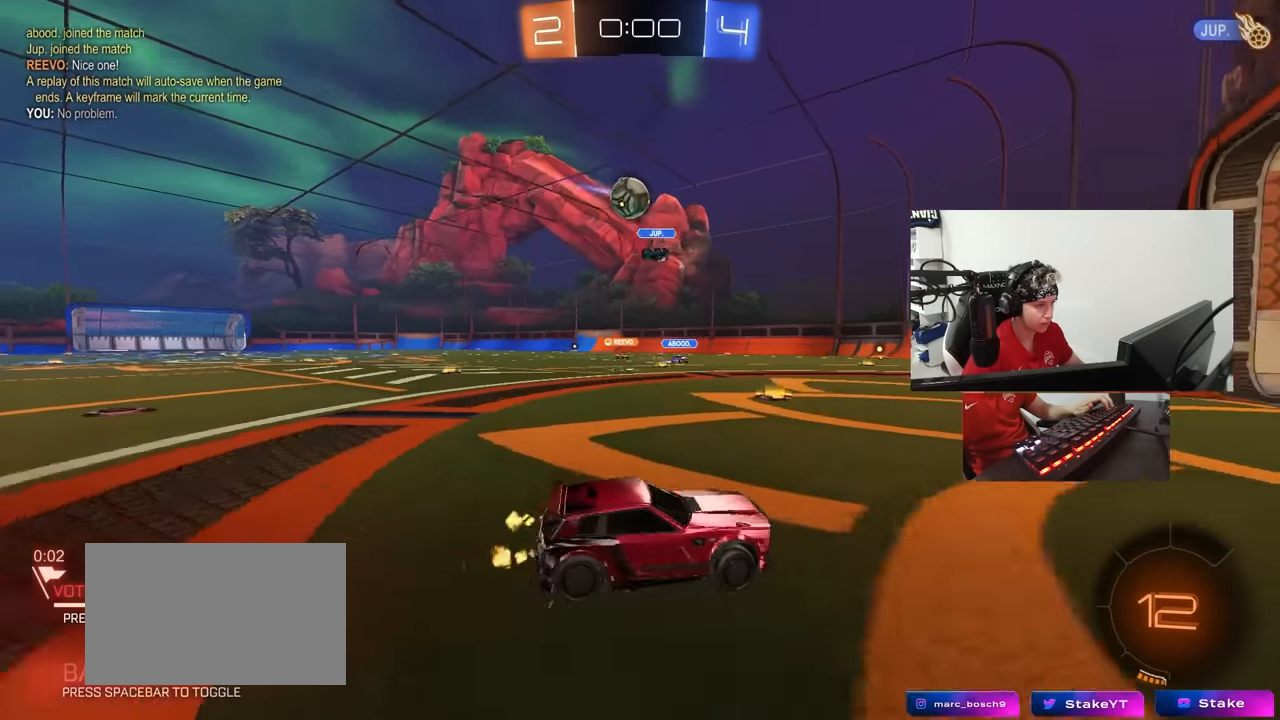
{"keys": ["d", "s"], "mouse": ["right"], "events": [[67, "a", "up"], [150, "w", "up"], [200, "a", "down"], [200, "w", "down"], [300, "w", "up"], [334, "a", "up"], [334, "d", "down"], [384, "s", "down"], [434, "mouse_right", "down"]]}
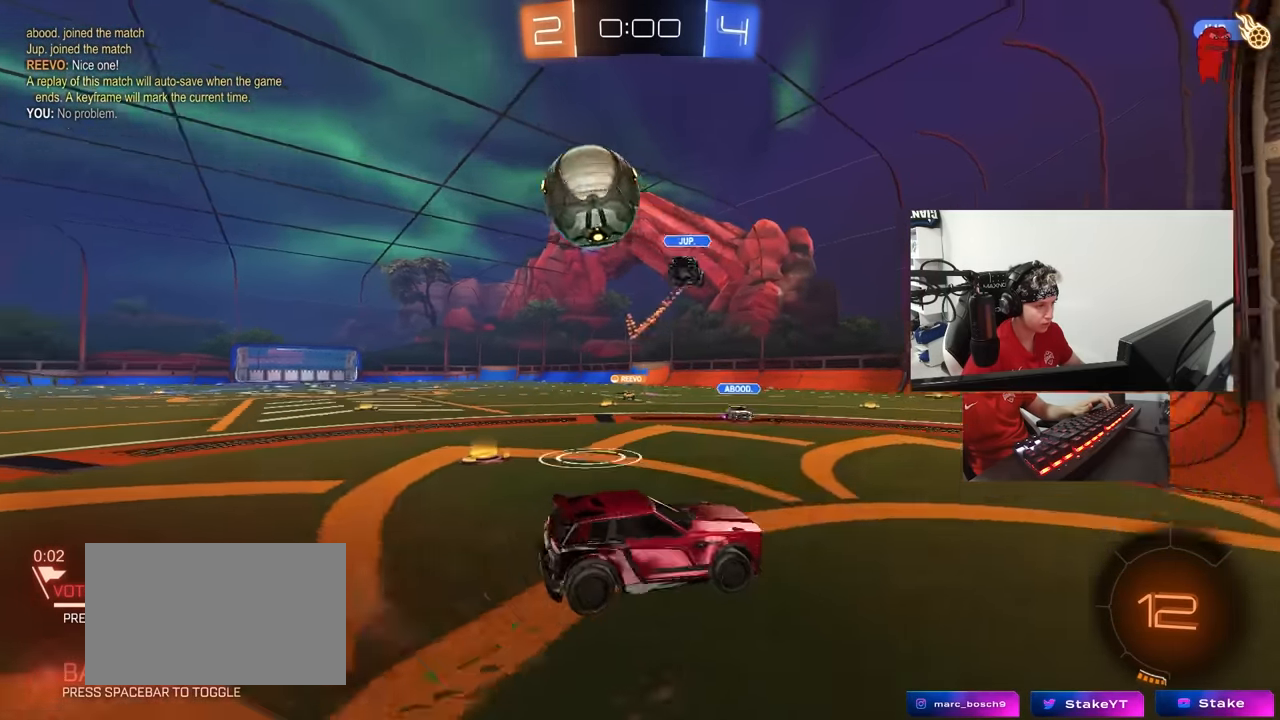
{"keys": [], "mouse": [], "events": [[84, "d", "up"], [117, "mouse_right", "up"], [167, "mouse_right", "down"], [350, "mouse_right", "up"], [400, "s", "up"]]}
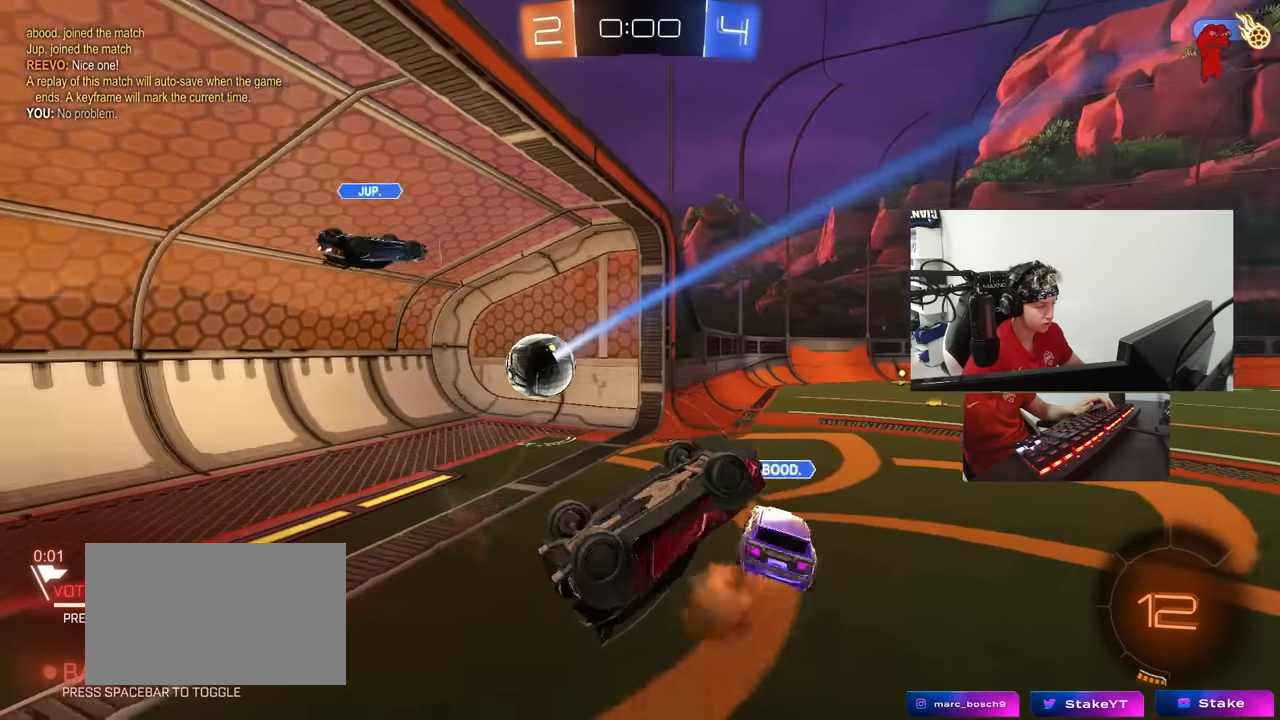
{"keys": [], "mouse": ["right"], "events": [[417, "mouse_right", "down"]]}
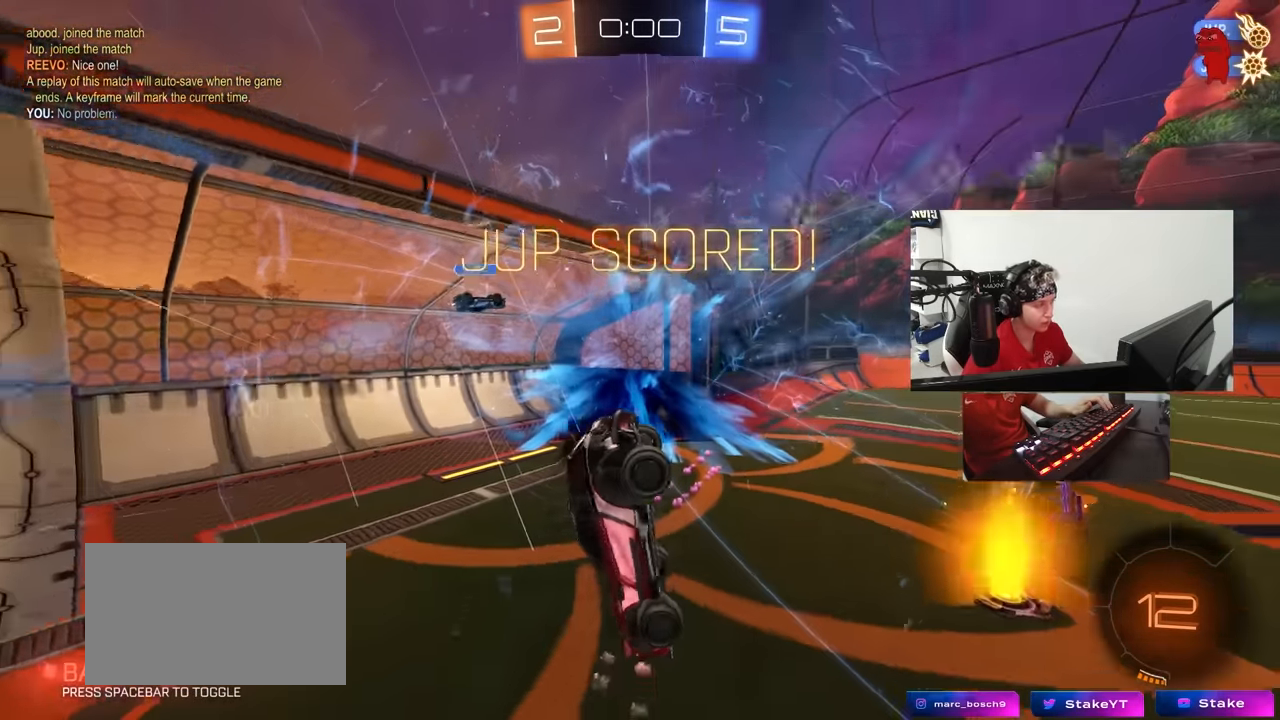
{"keys": ["a", "w"], "mouse": [], "events": [[100, "mouse_right", "up"], [150, "mouse_right", "down"], [250, "mouse_right", "up"], [334, "a", "down"], [334, "w", "down"]]}
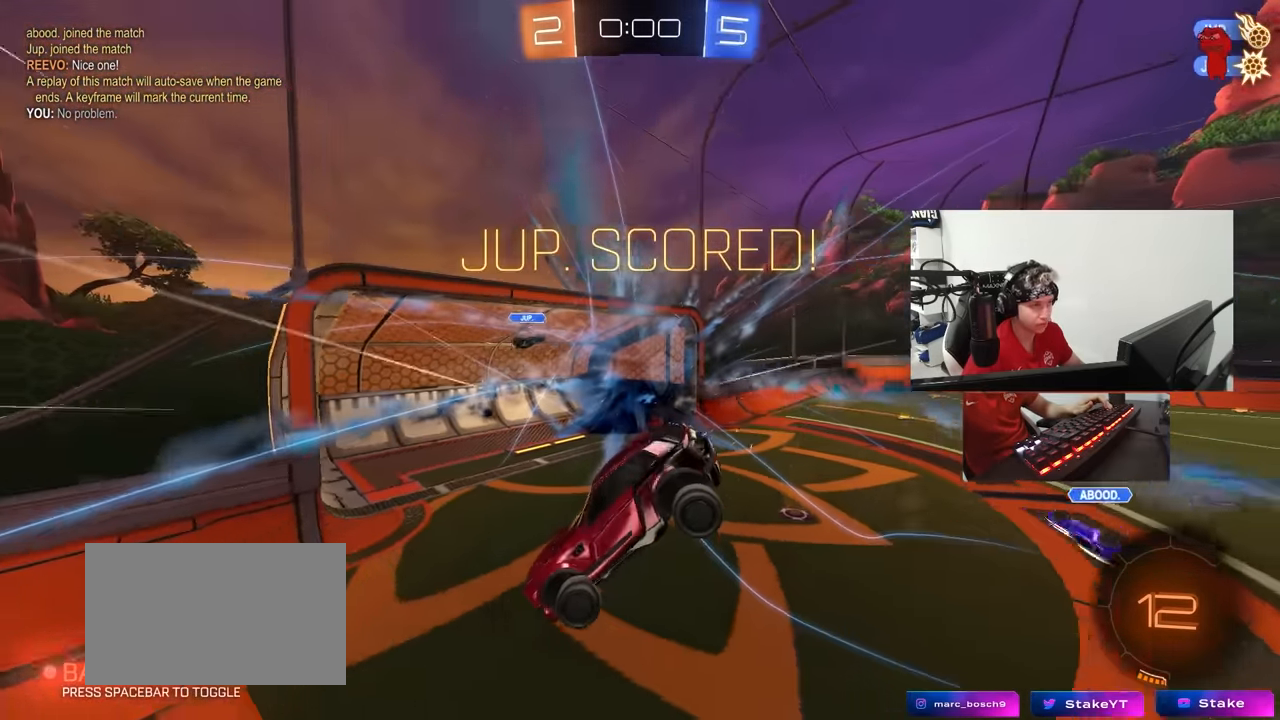
{"keys": [], "mouse": [], "events": [[34, "shift", "down"], [267, "w", "up"], [500, "a", "up"], [500, "shift", "up"]]}
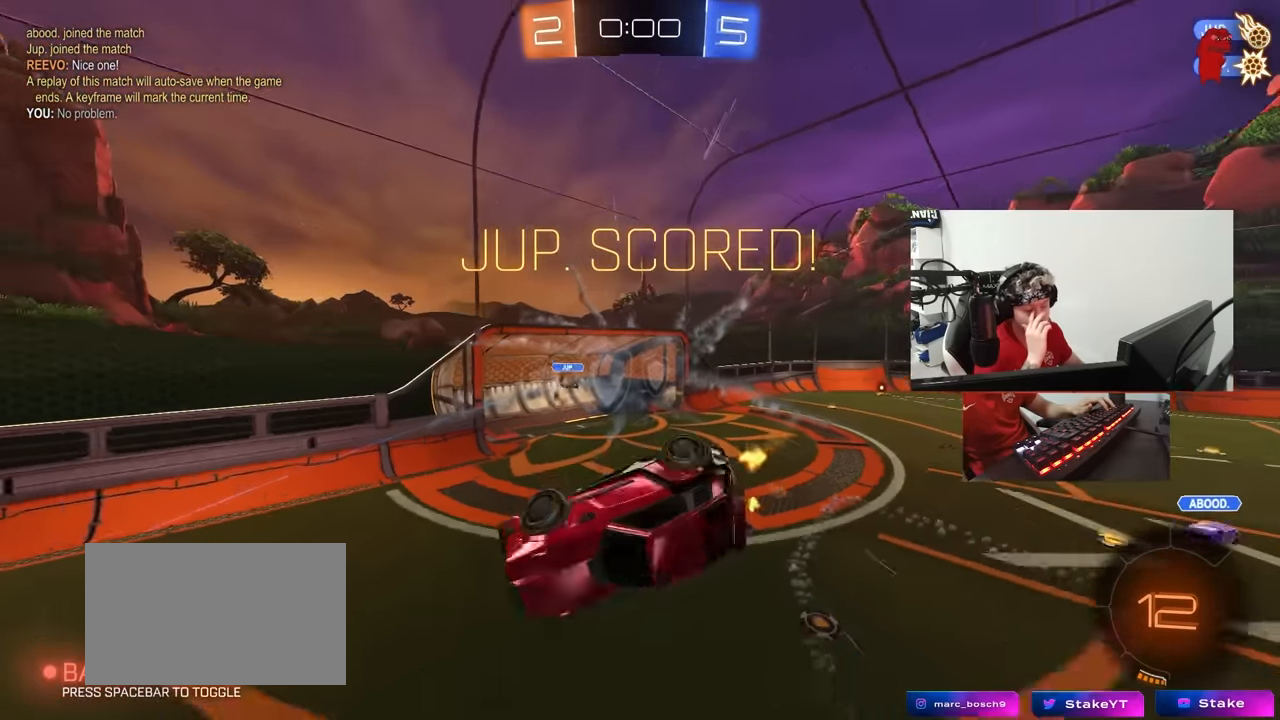
{"keys": ["d", "shift"], "mouse": [], "events": [[84, "s", "down"], [234, "d", "down"], [284, "shift", "down"], [417, "s", "up"]]}
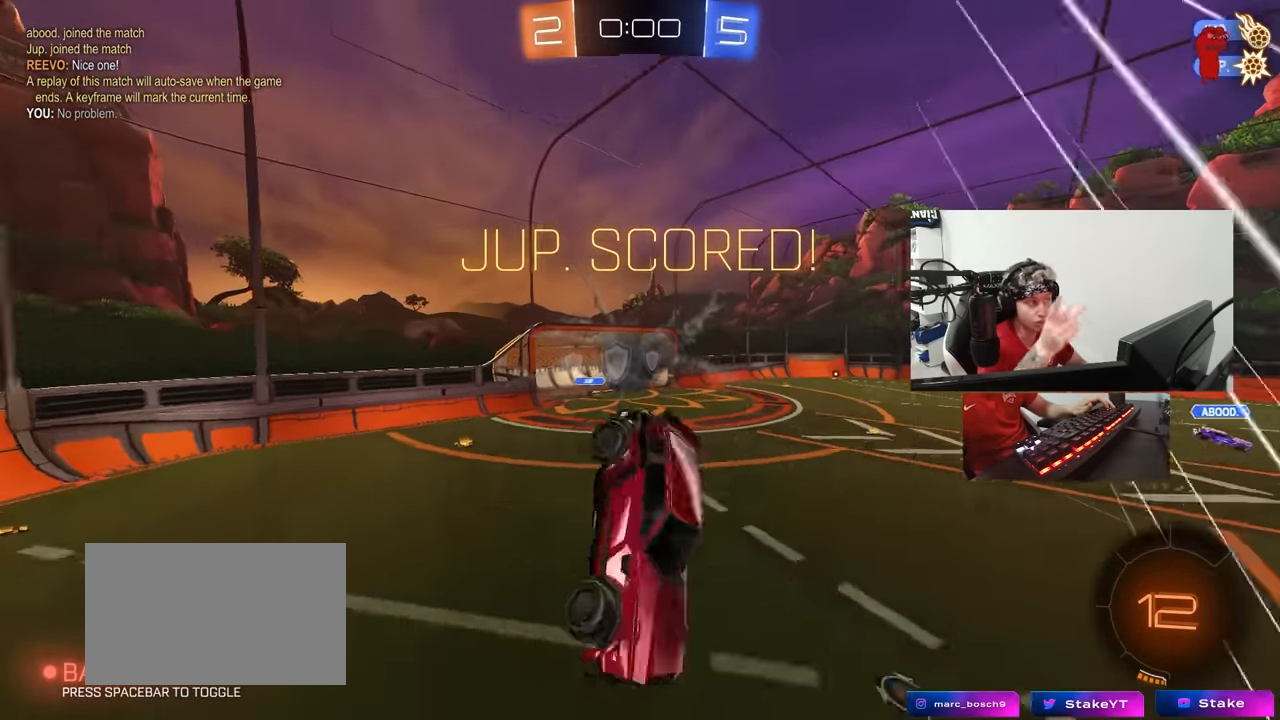
{"keys": [], "mouse": [], "events": [[17, "d", "up"], [200, "a", "down"], [200, "s", "down"], [334, "a", "up"], [334, "s", "up"], [334, "shift", "up"]]}
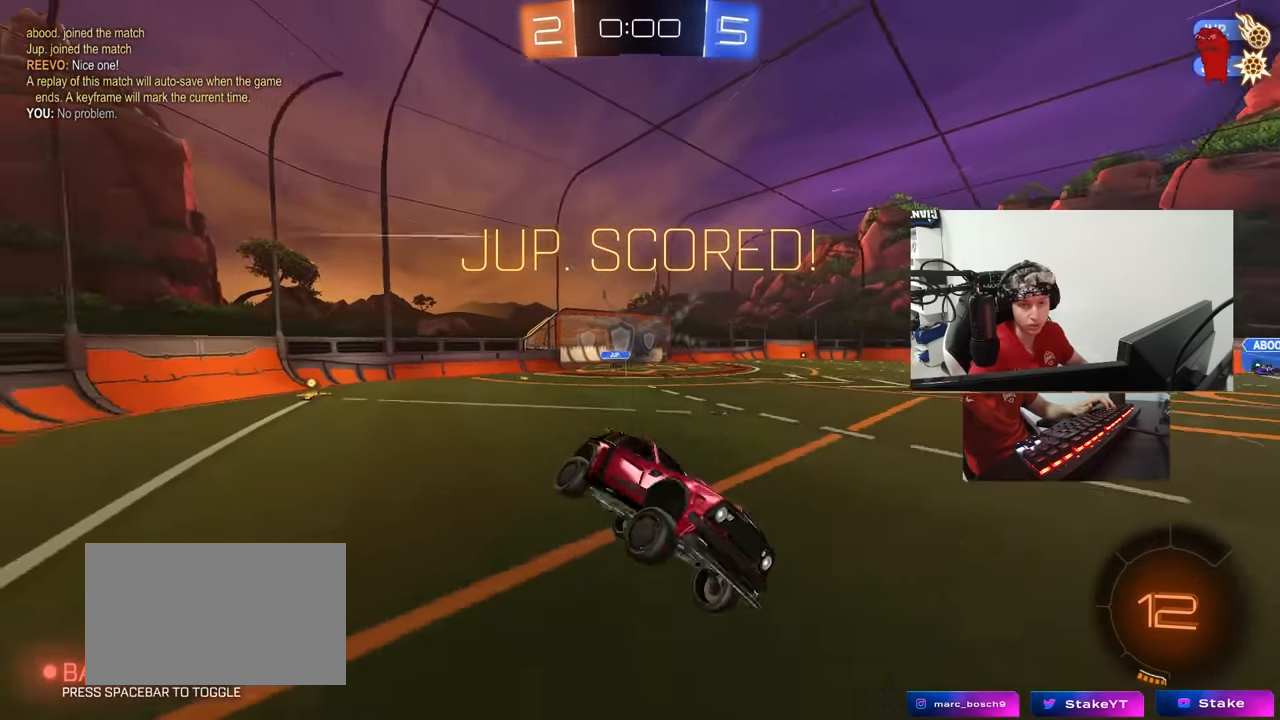
{"keys": ["d", "w"], "mouse": [], "events": [[34, "w", "down"], [67, "shift", "down"], [167, "d", "down"], [217, "w", "up"], [267, "shift", "up"], [350, "w", "down"]]}
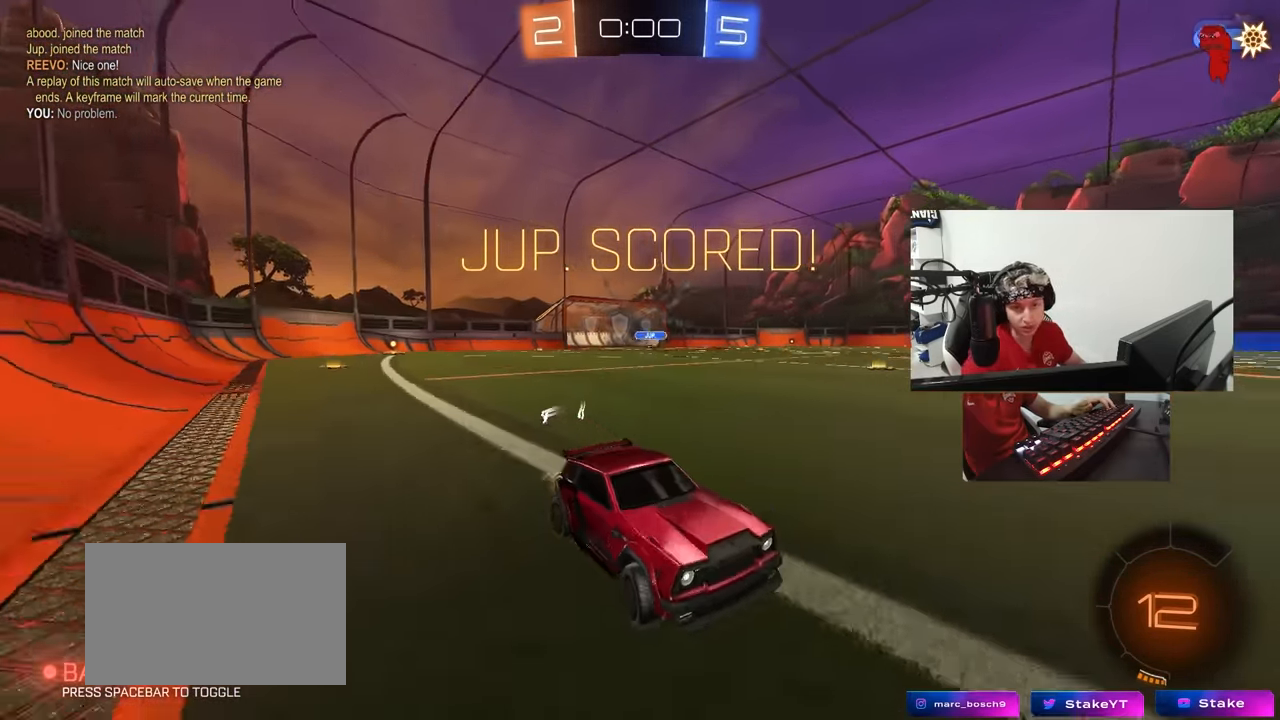
{"keys": [], "mouse": [], "events": [[50, "d", "up"], [134, "a", "down"], [367, "a", "up"], [417, "w", "up"]]}
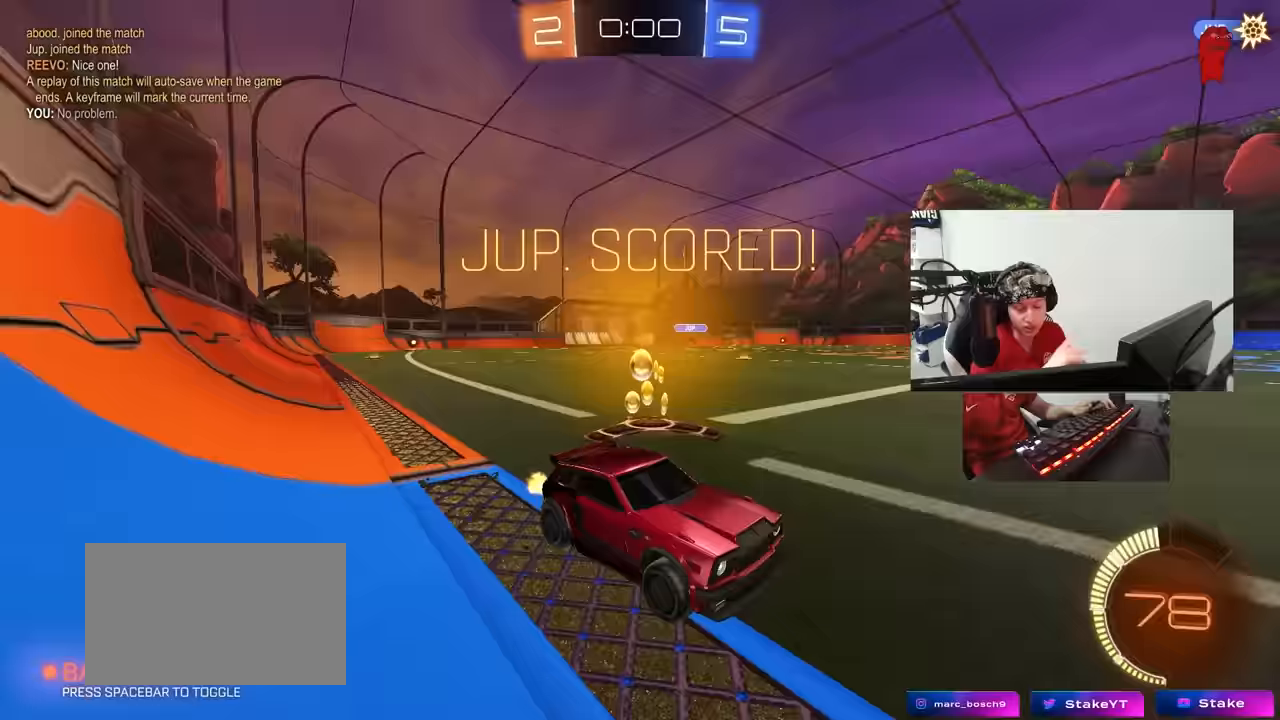
{"keys": [], "mouse": [], "events": [[333, "w", "down"], [483, "w", "up"]]}
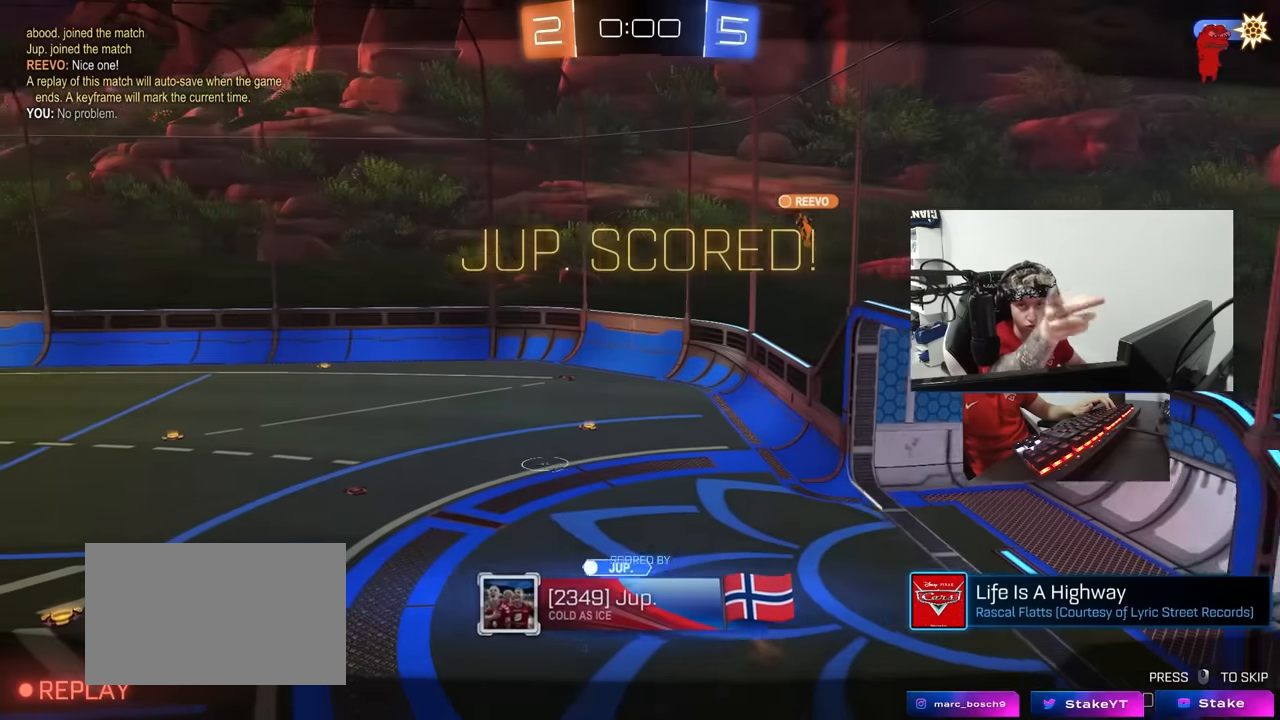
{"keys": [], "mouse": [], "events": [[33, "w", "down"], [167, "w", "up"]]}
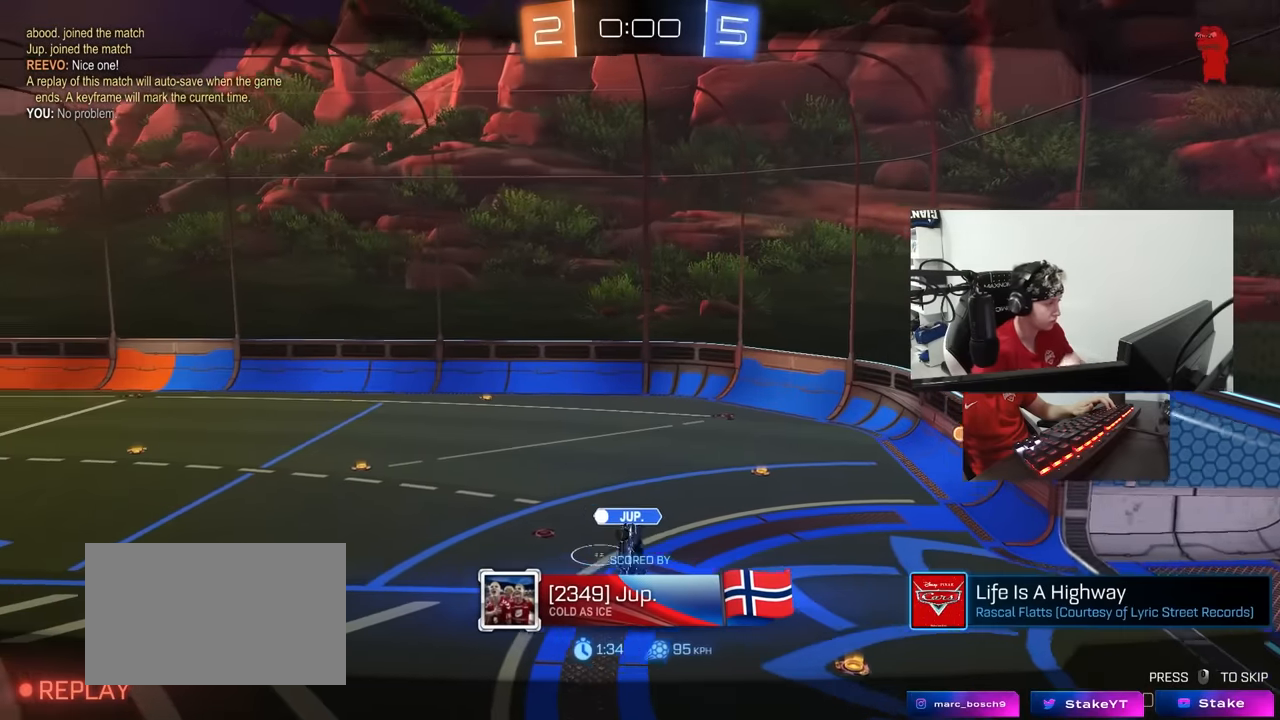
{"keys": ["w"], "mouse": [], "events": [[367, "w", "down"]]}
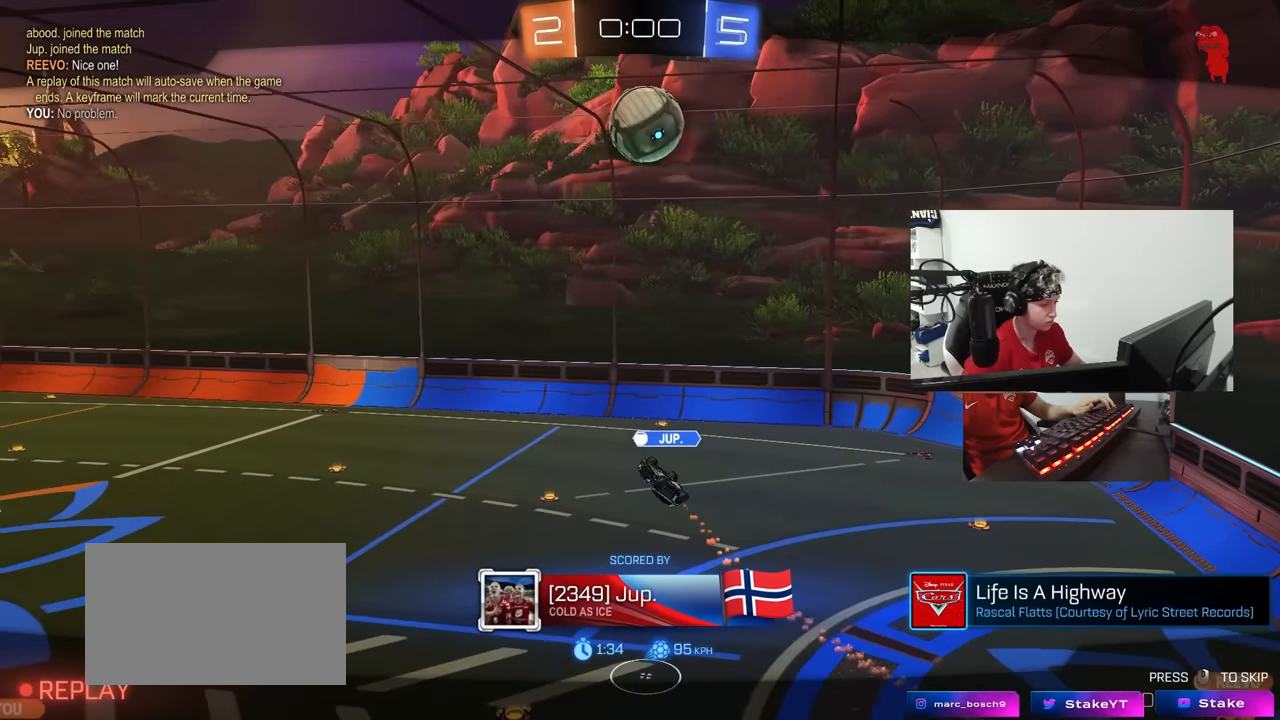
{"keys": [], "mouse": [], "events": [[200, "w", "up"]]}
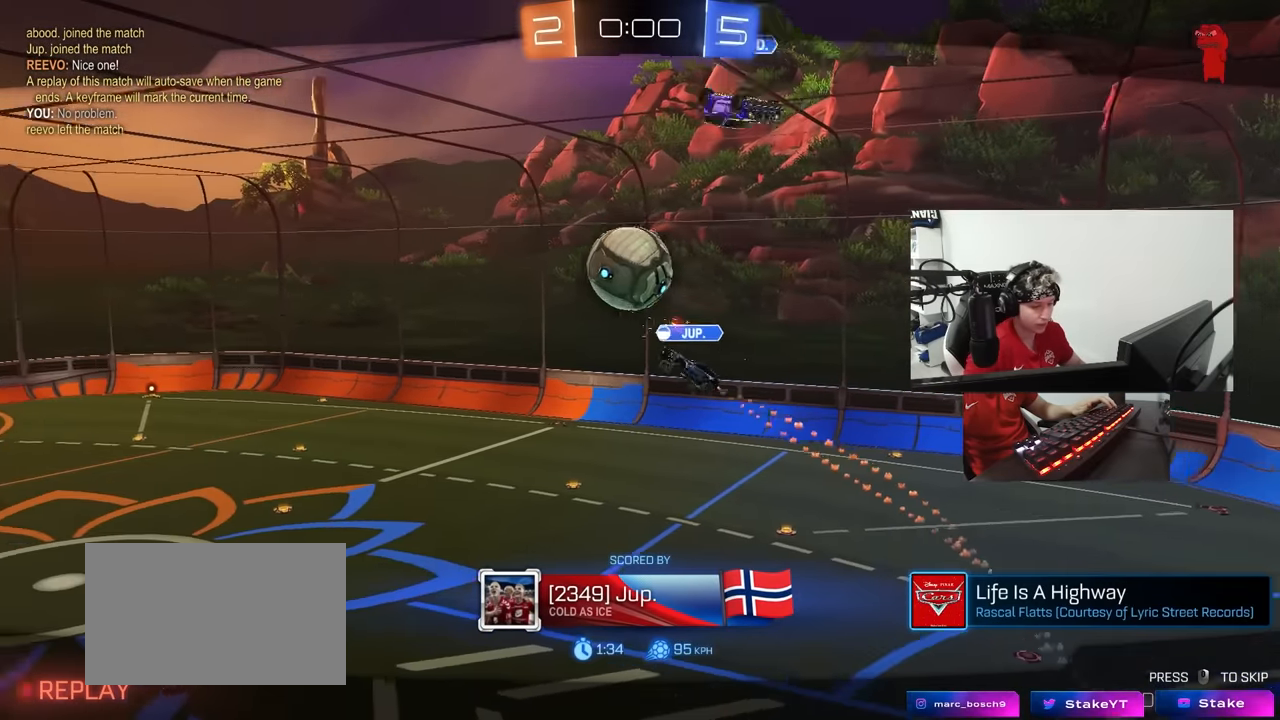
{"keys": [], "mouse": [], "events": [[33, "w", "down"], [350, "w", "up"]]}
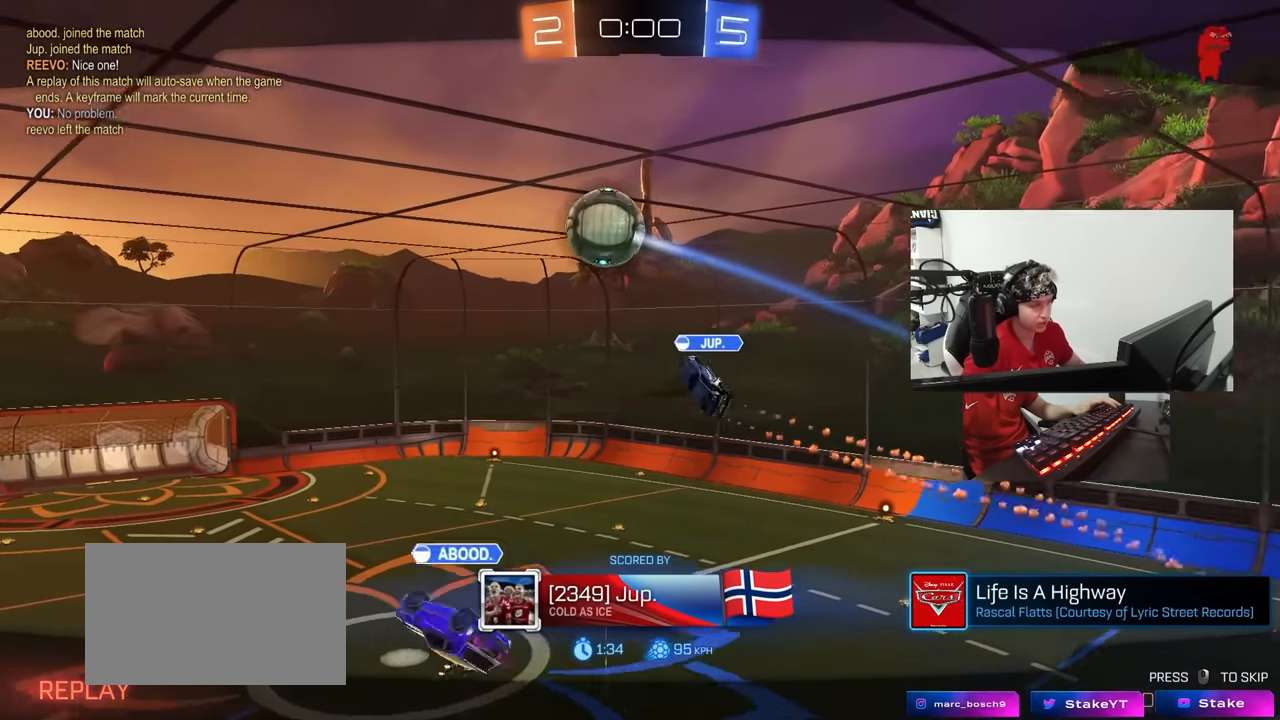
{"keys": [], "mouse": [], "events": [[83, "mouse_right", "down"], [233, "mouse_right", "up"]]}
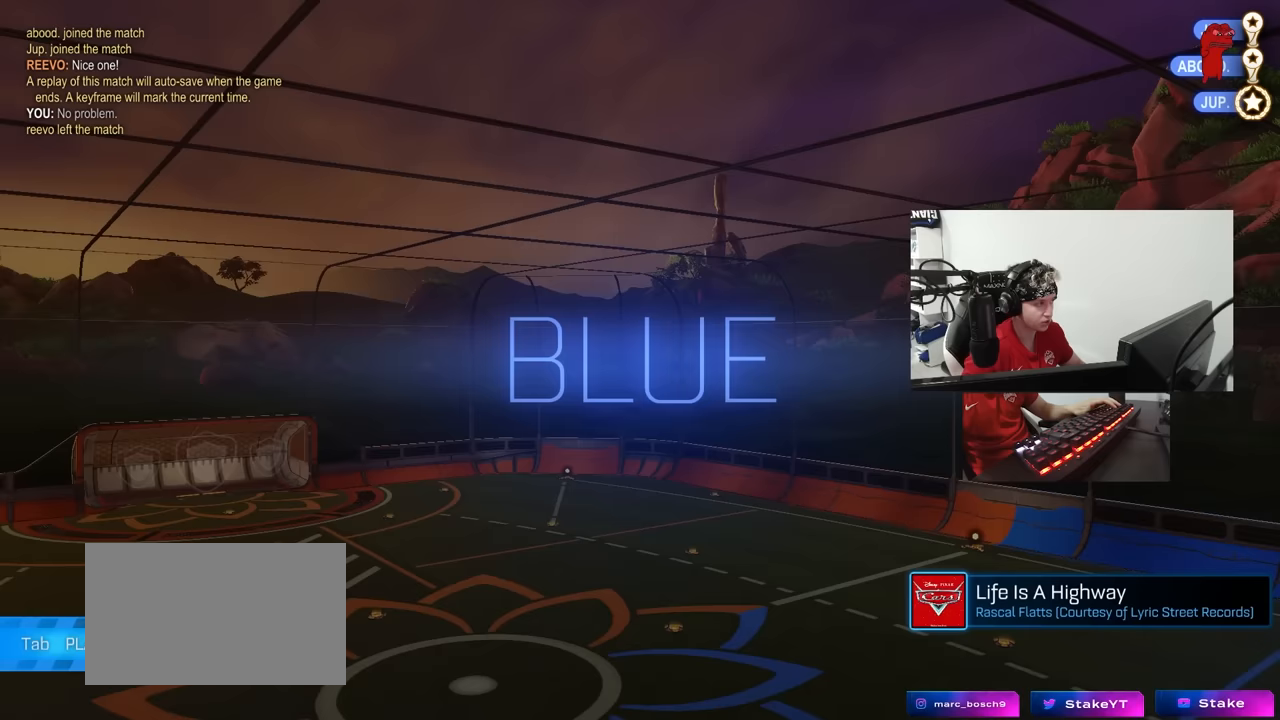
{"keys": [], "mouse": [], "events": []}
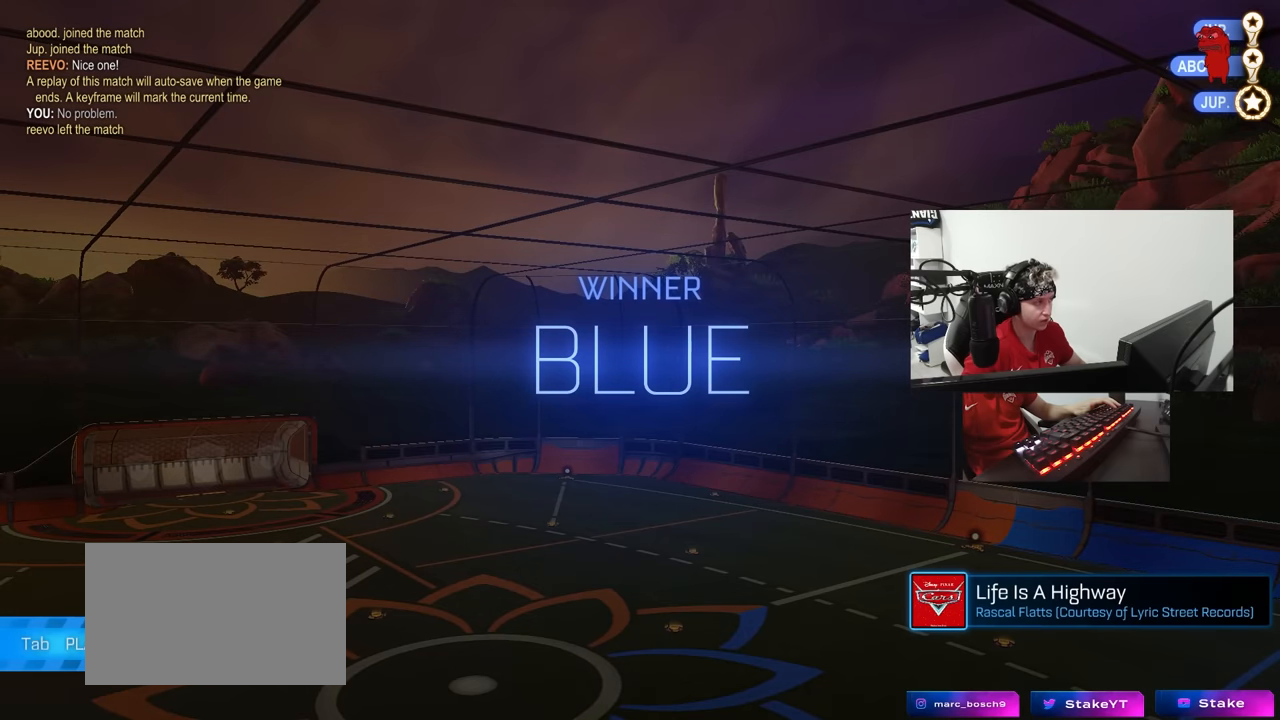
{"keys": [], "mouse": [], "events": []}
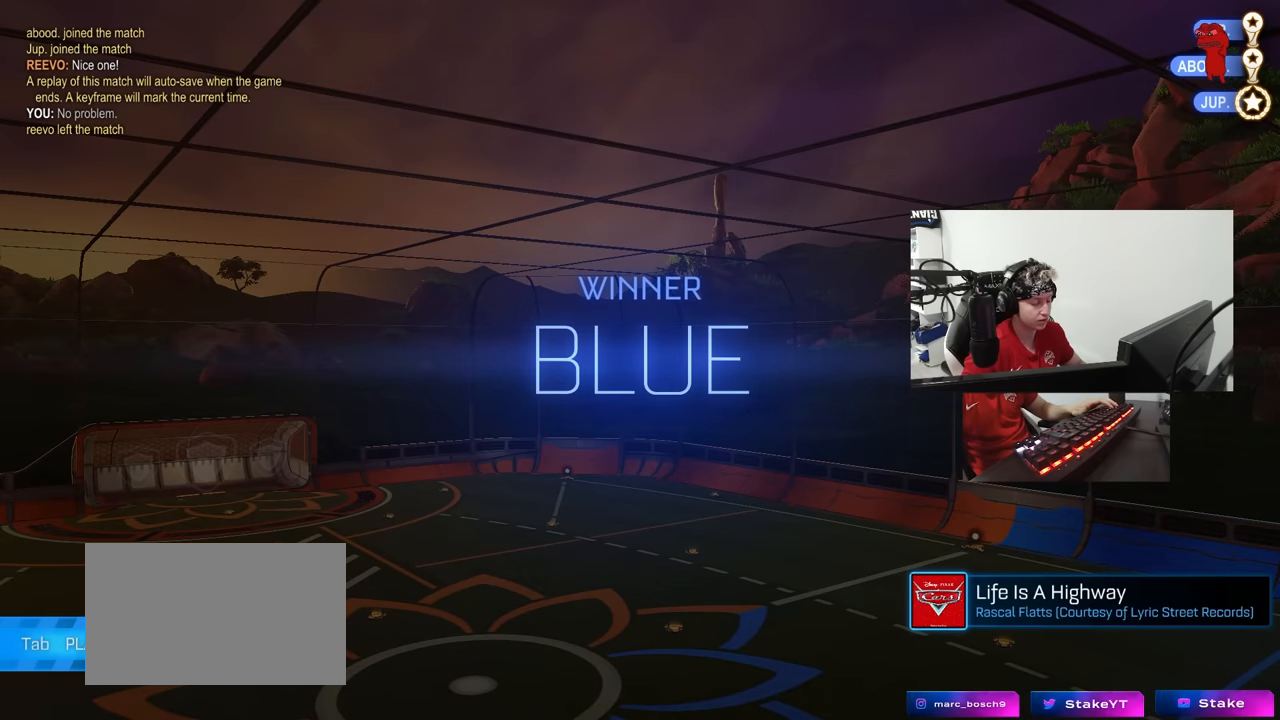
{"keys": [], "mouse": [], "events": []}
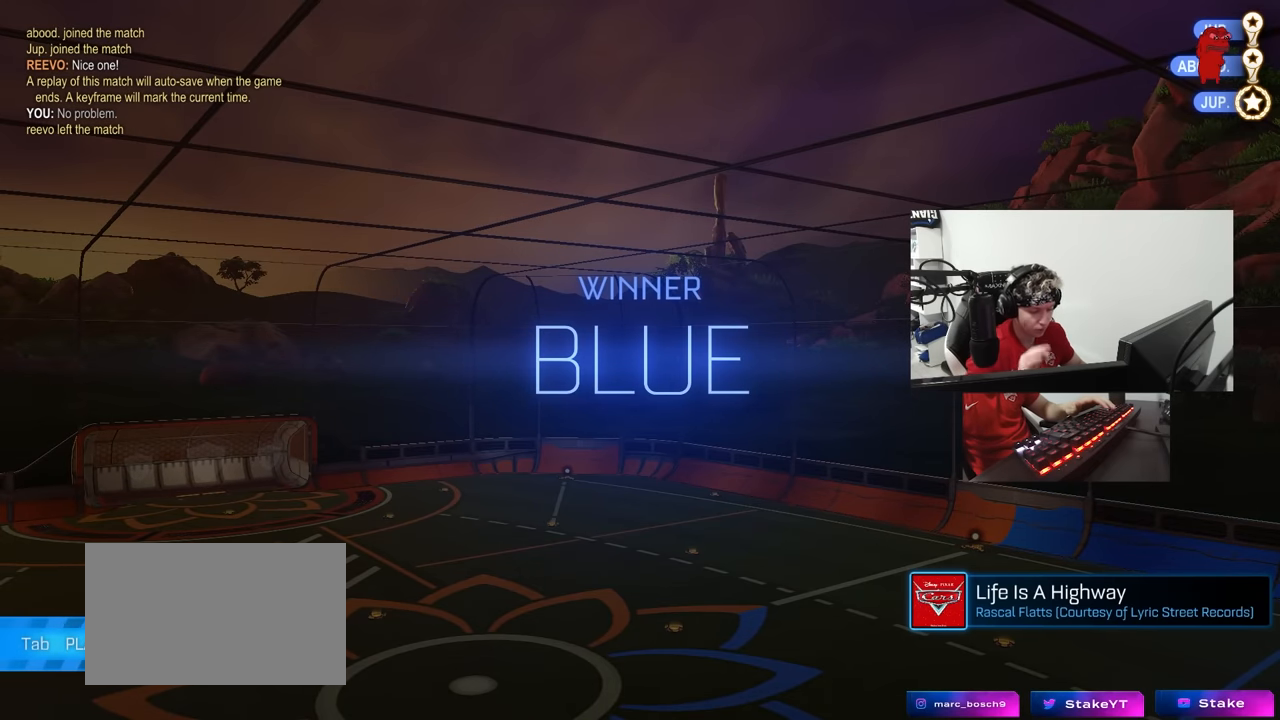
{"keys": [], "mouse": [], "events": []}